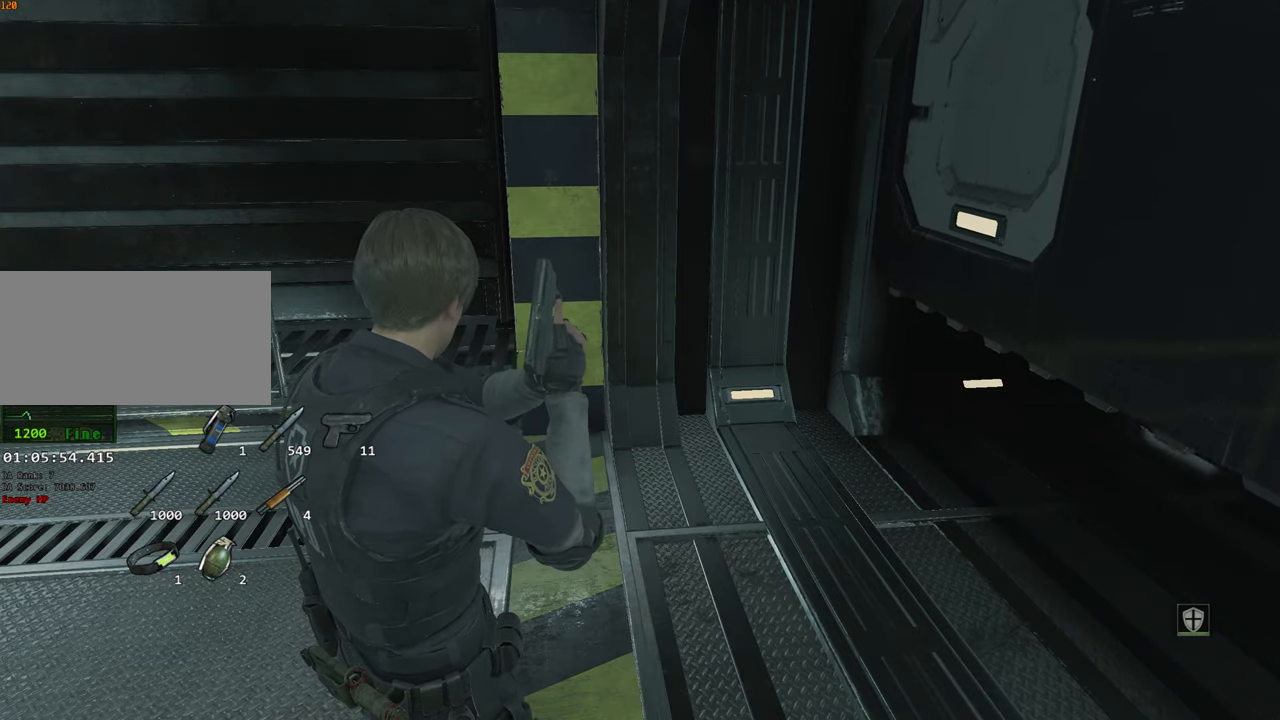
Gameplay with keyboard and mouse; each line is a JSON object with the keys and mouse buttons held at the frame after it. "events" lists presses ("down") and releases ("up") of "1", "2", "3", "4", "a", "alt", "c", "ctrl", "d", "e", "escape", "f", "q", "r", "s", "shift", "space", "tab", "v", "w", "x", "z", "mouse_left" and "mouse_right" between this image and that frame as [ms after this image, input, new state], when the widget could be followed in between. "mouse_left", "mouse_right" = the "left", "right" buttons of the "mouse" list. No other keys are recorded. Not read: mouse_move.
{"keys": ["d", "shift", "w"], "mouse": [], "events": [[100, "d", "down"], [100, "w", "down"], [183, "shift", "down"]]}
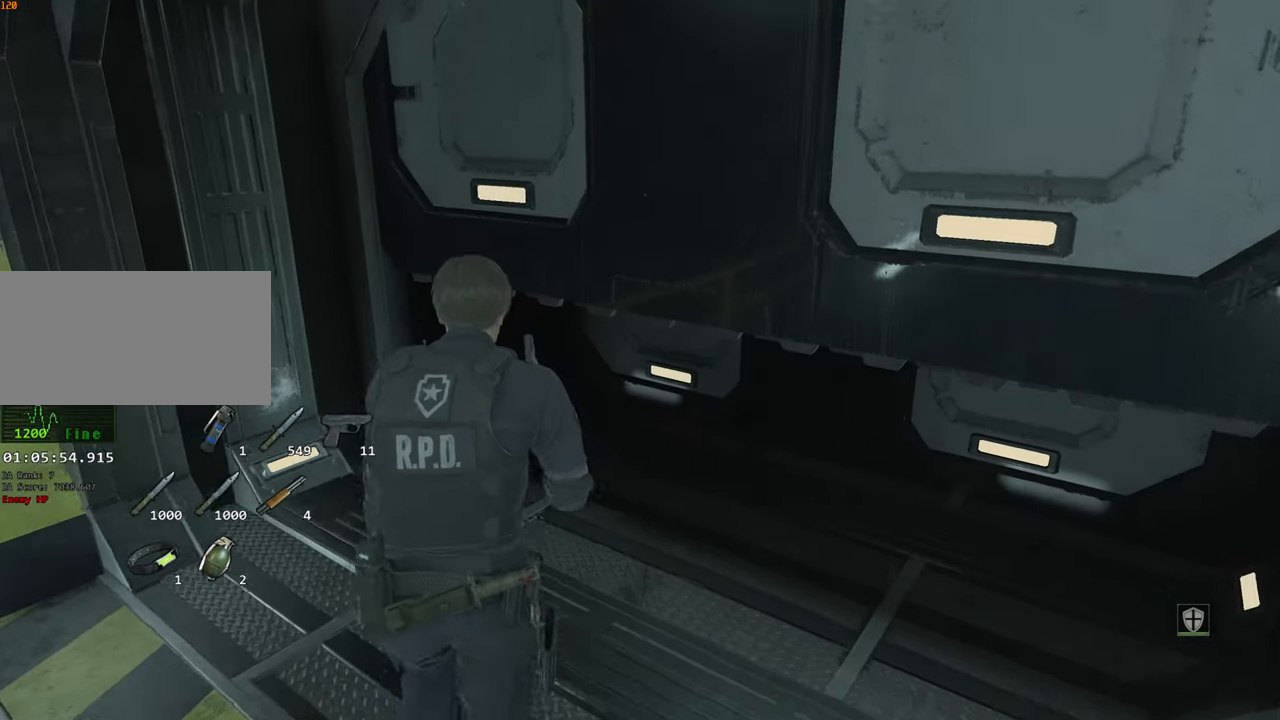
{"keys": ["d", "w"], "mouse": [], "events": [[266, "shift", "up"]]}
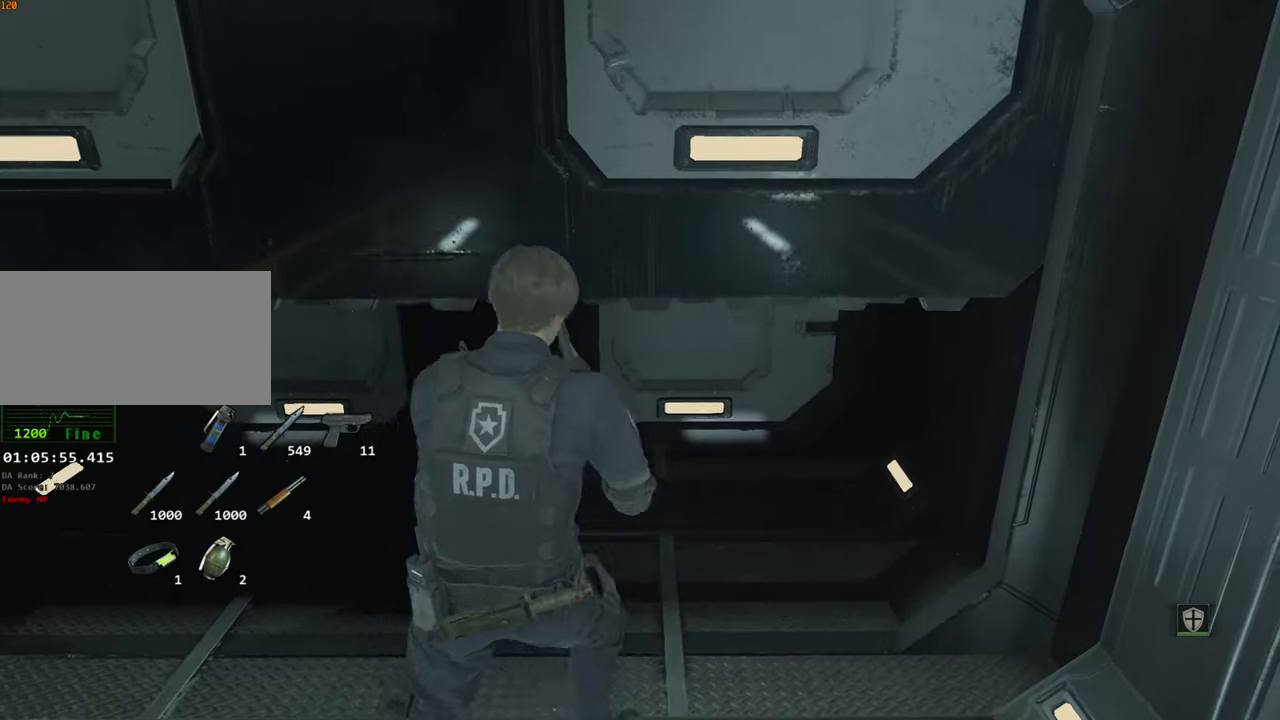
{"keys": ["w"], "mouse": [], "events": [[466, "d", "up"]]}
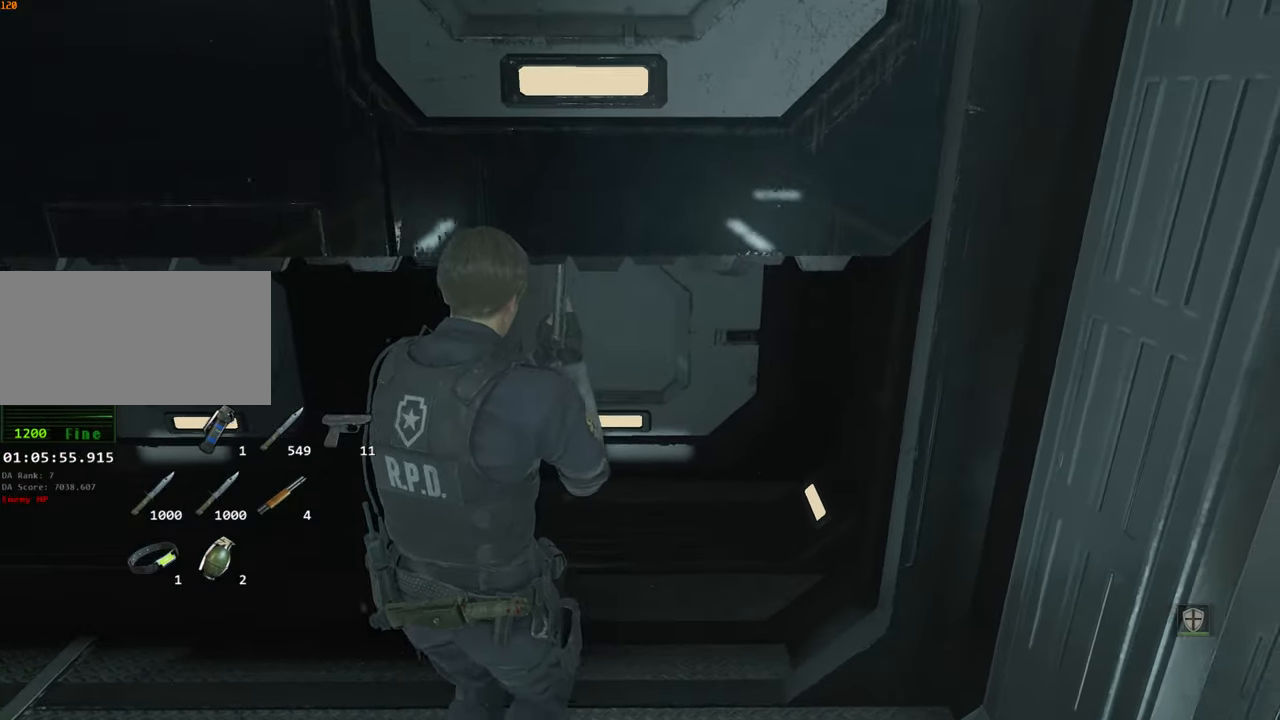
{"keys": [], "mouse": [], "events": [[16, "w", "up"]]}
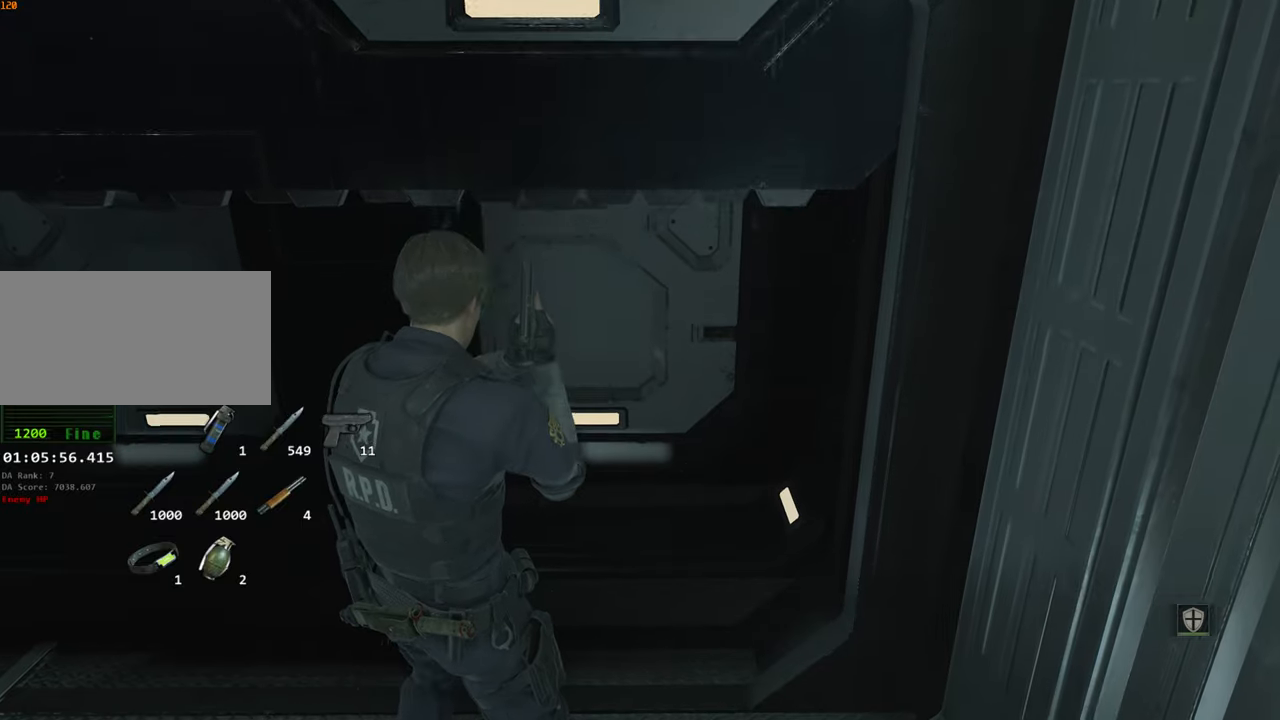
{"keys": [], "mouse": [], "events": []}
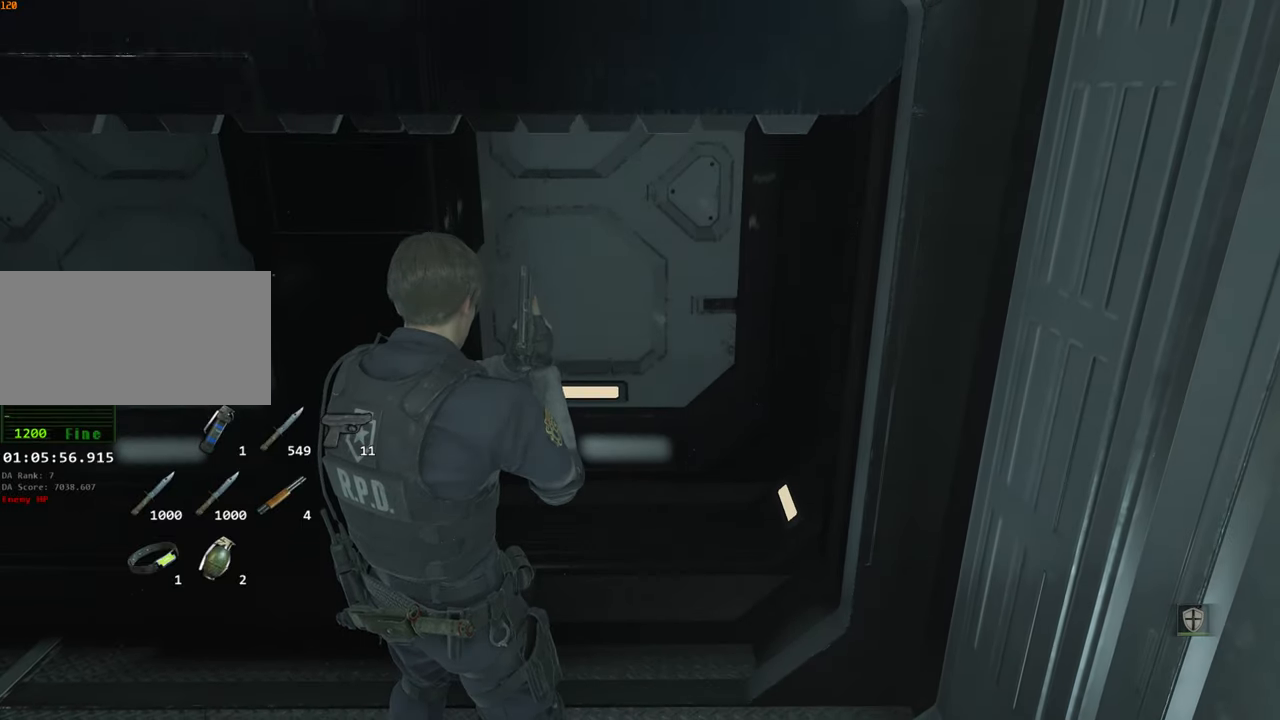
{"keys": [], "mouse": [], "events": []}
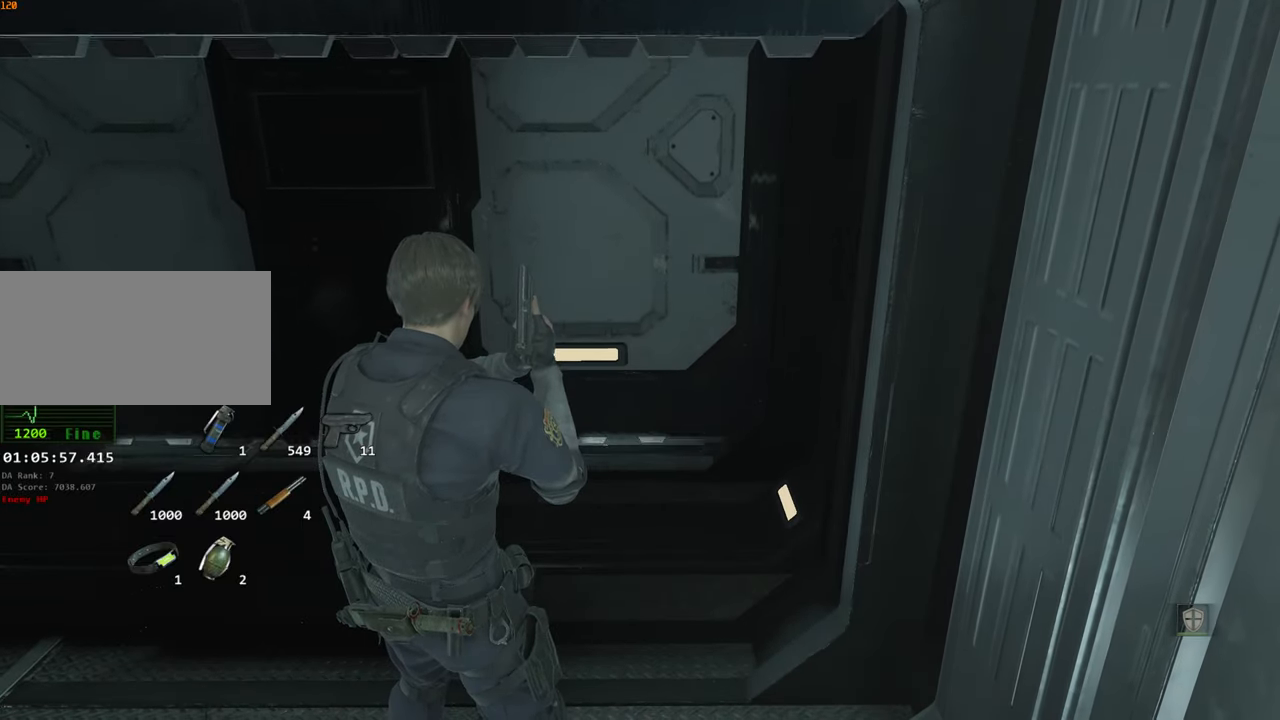
{"keys": [], "mouse": [], "events": []}
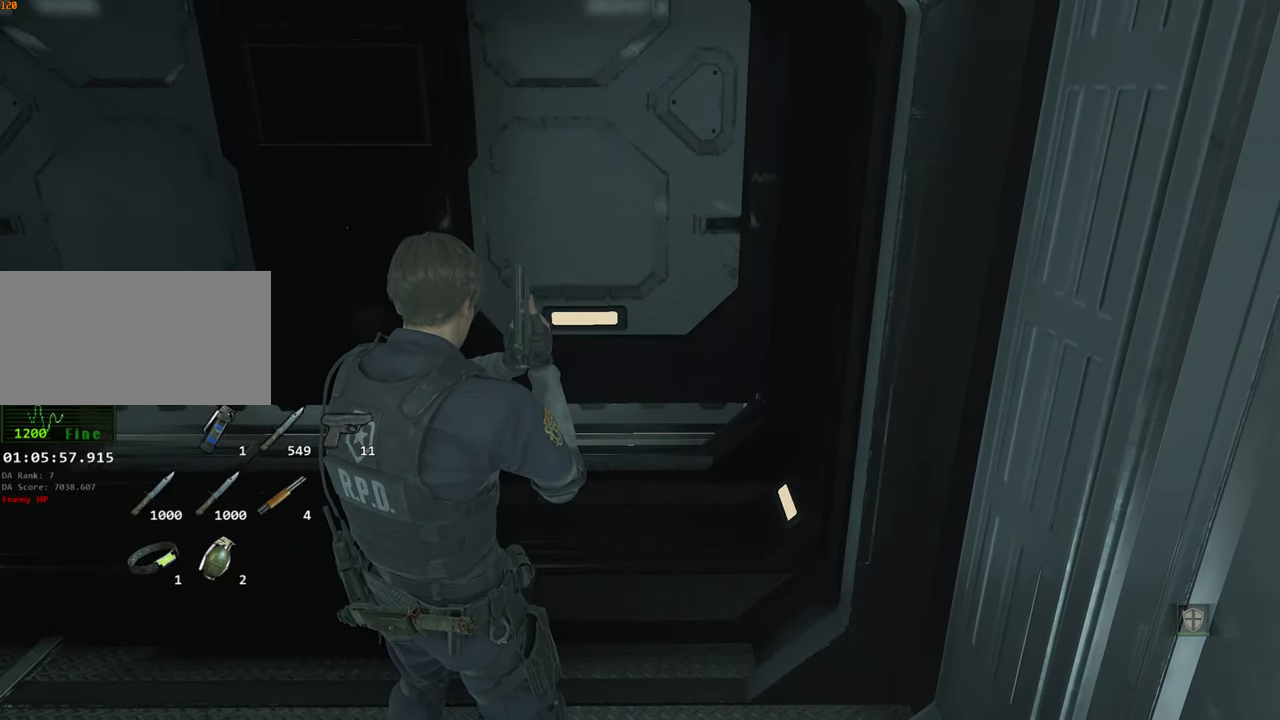
{"keys": [], "mouse": [], "events": []}
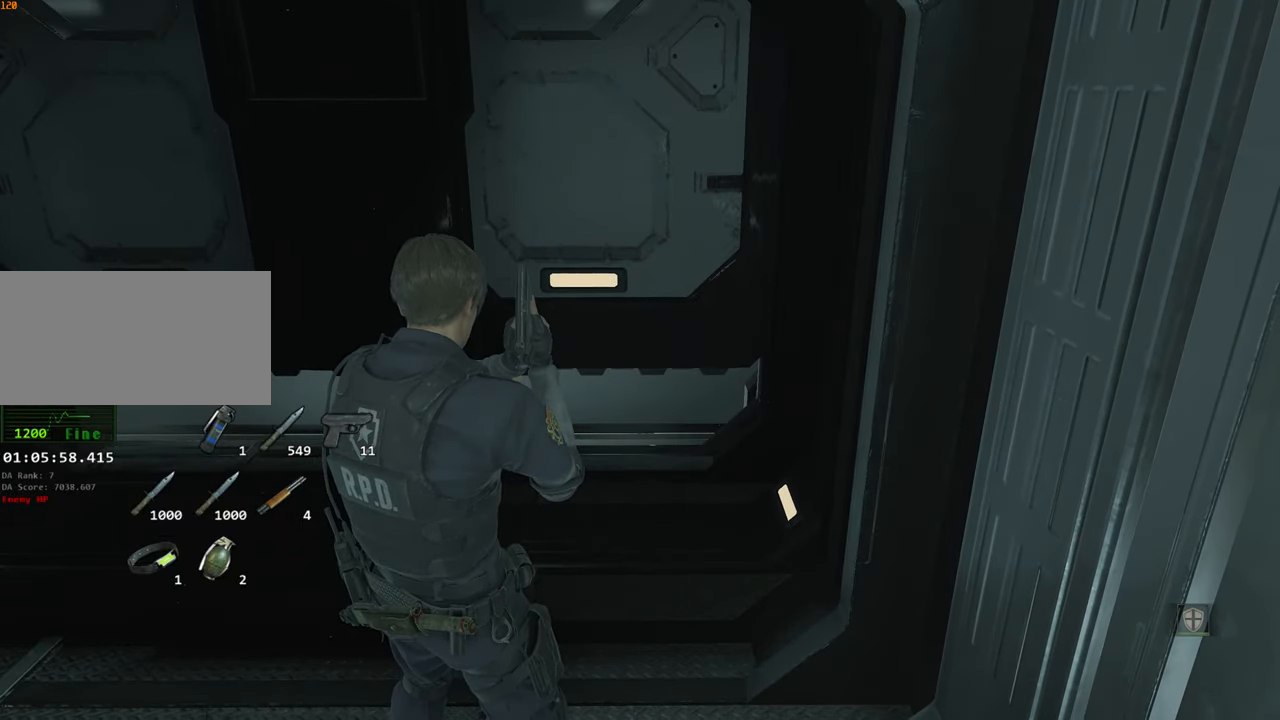
{"keys": ["shift", "w"], "mouse": [], "events": [[417, "w", "down"], [467, "shift", "down"]]}
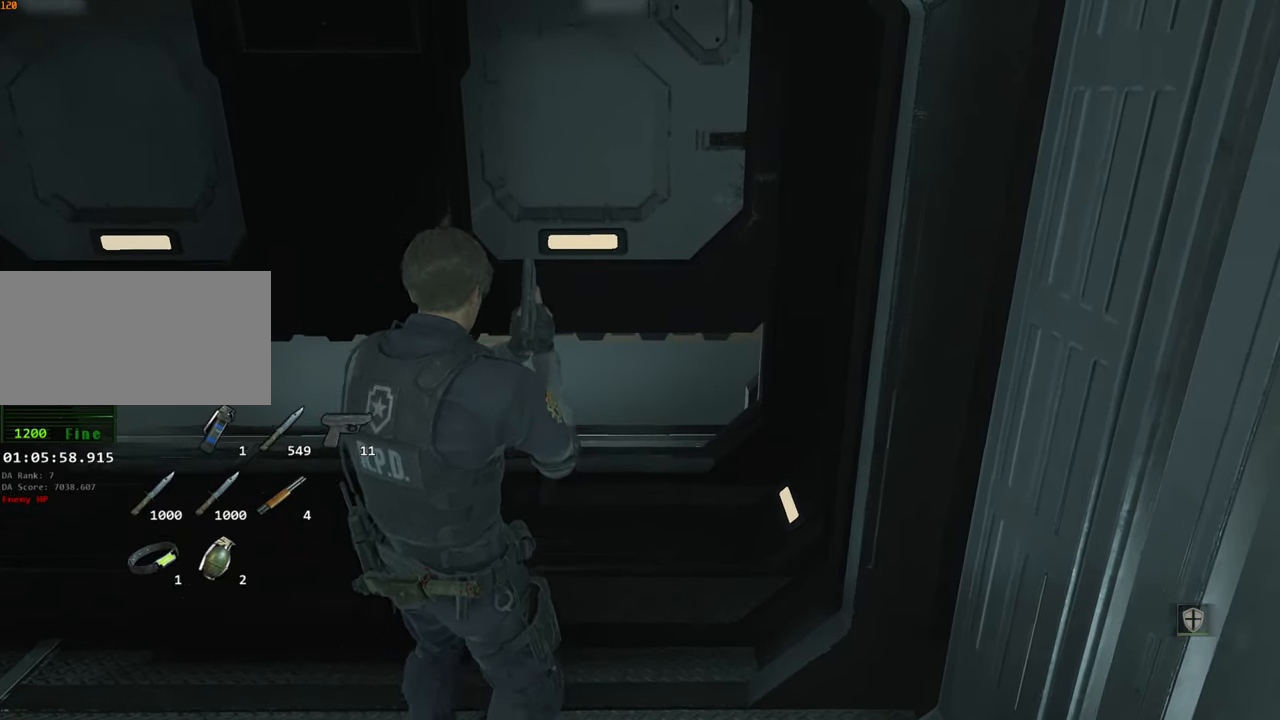
{"keys": [], "mouse": [], "events": [[350, "shift", "up"], [383, "w", "up"]]}
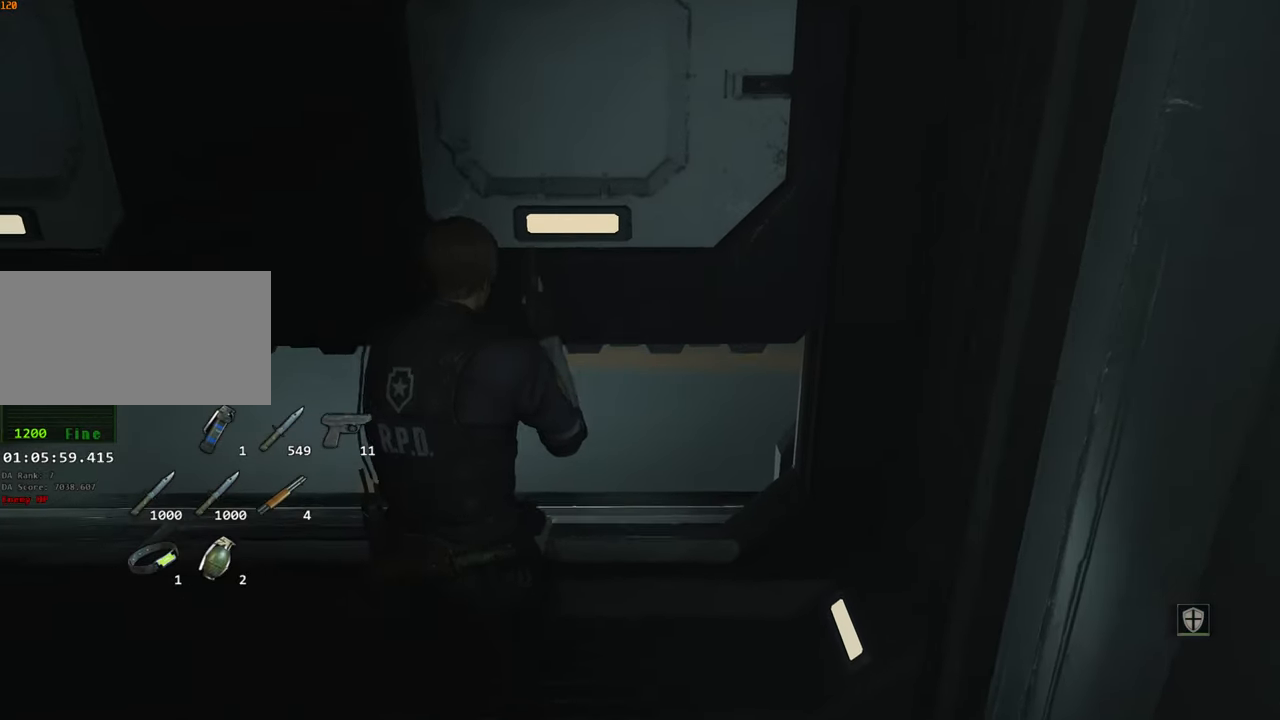
{"keys": ["d"], "mouse": [], "events": [[400, "d", "down"]]}
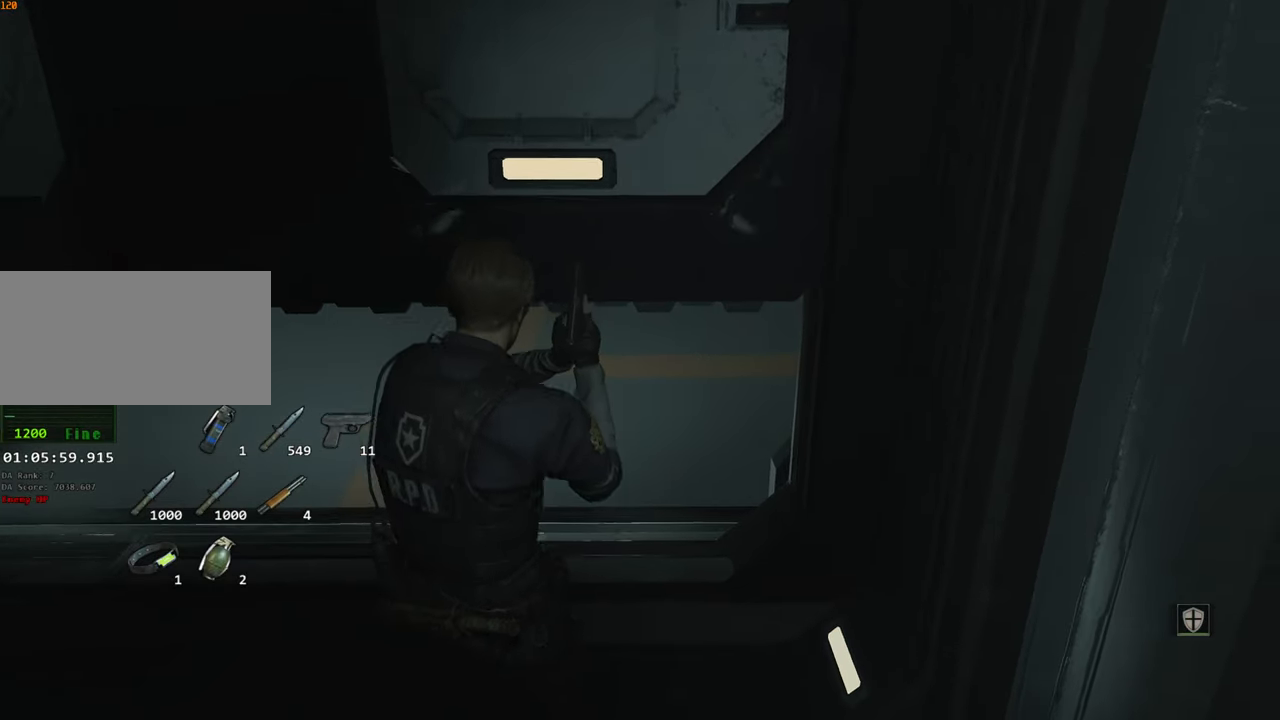
{"keys": ["w"], "mouse": [], "events": [[100, "w", "down"], [183, "d", "up"]]}
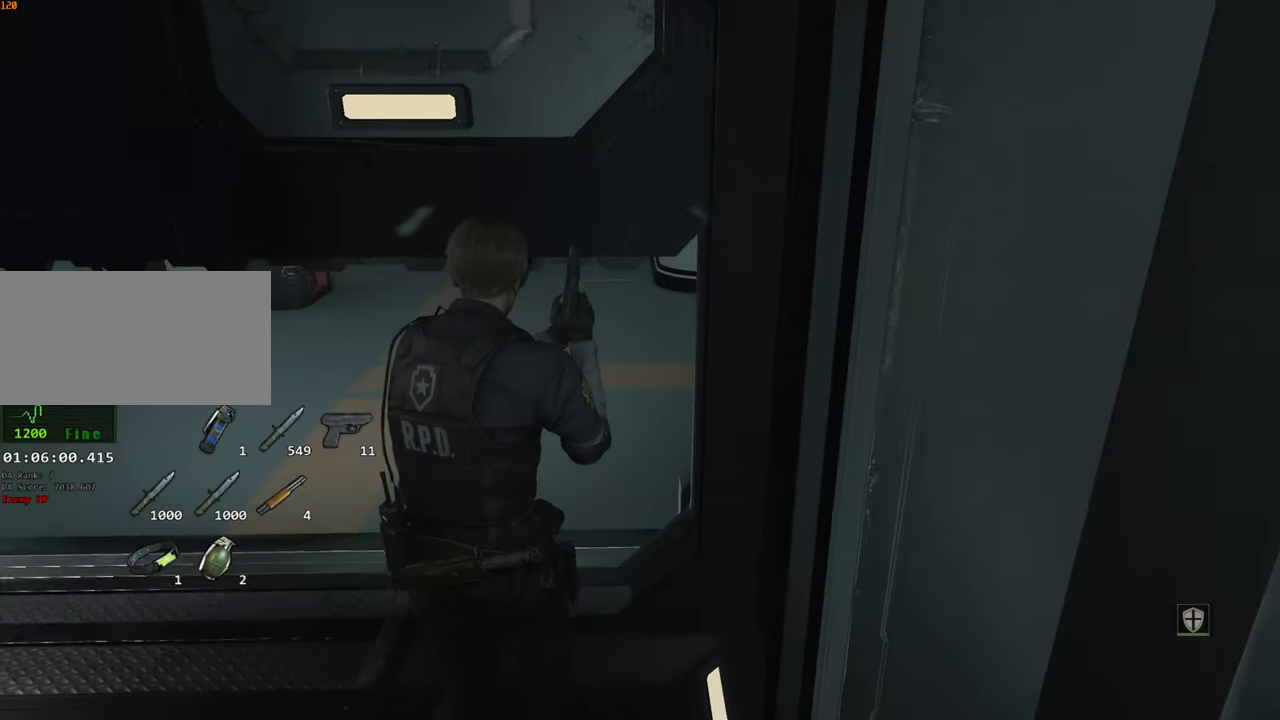
{"keys": ["w"], "mouse": [], "events": []}
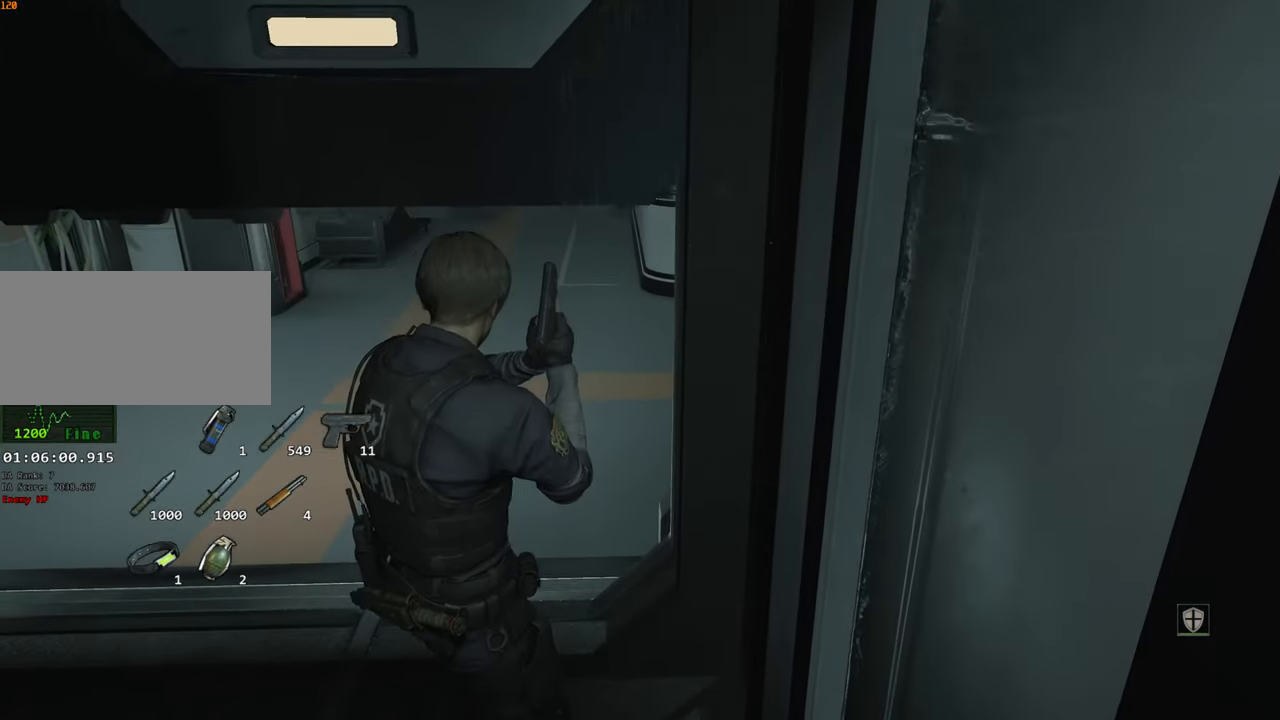
{"keys": ["shift", "w"], "mouse": [], "events": [[117, "shift", "down"]]}
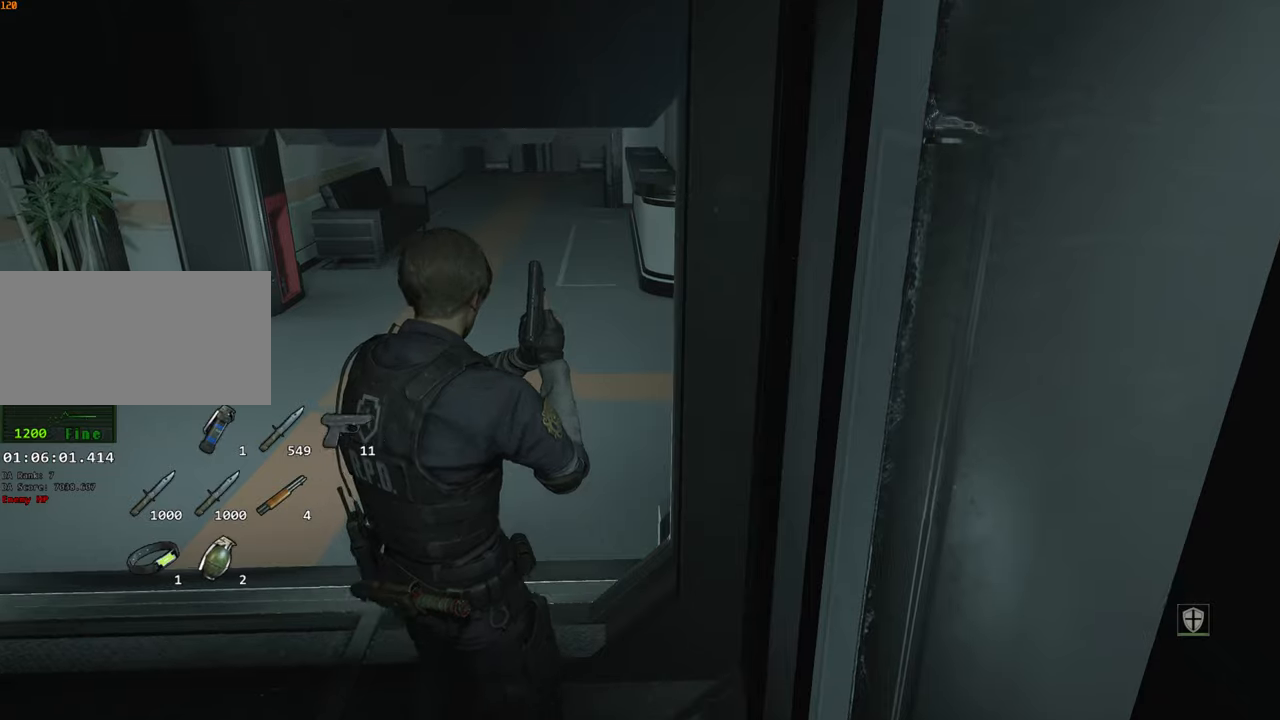
{"keys": ["shift", "w"], "mouse": [], "events": []}
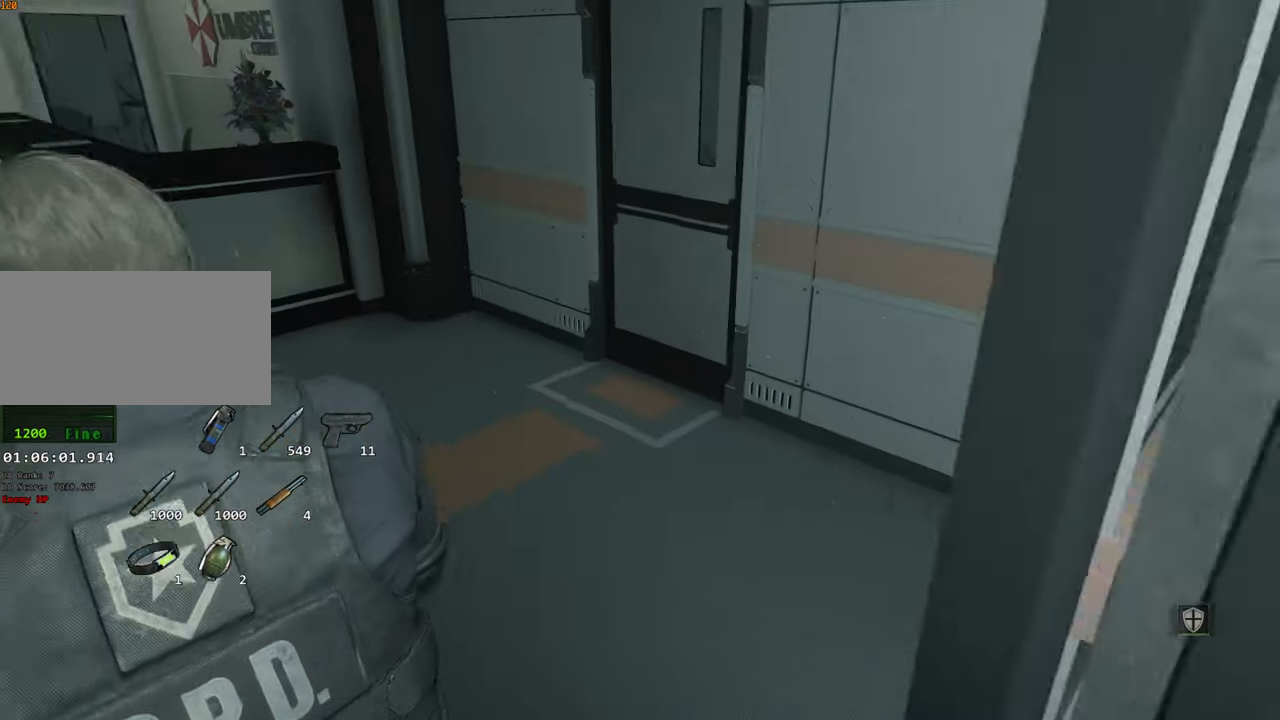
{"keys": ["shift", "w"], "mouse": [], "events": [[200, "d", "down"], [484, "d", "up"]]}
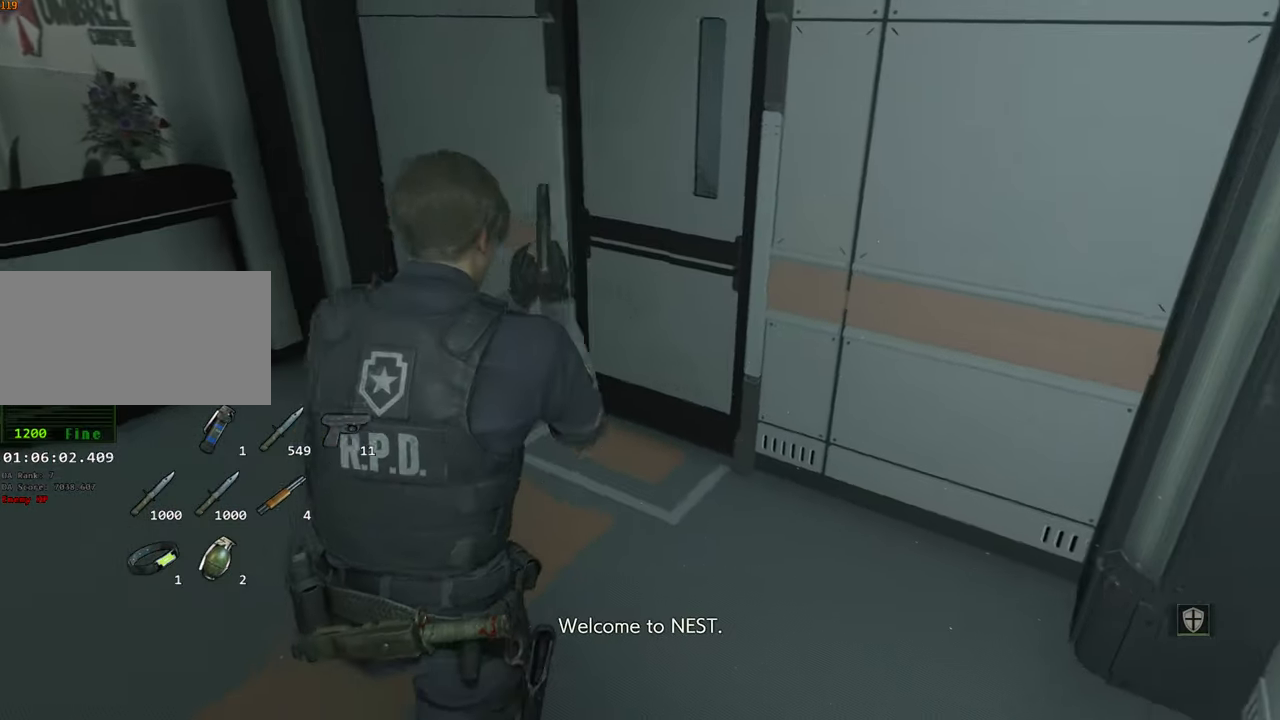
{"keys": ["f", "shift", "w"], "mouse": [], "events": [[400, "f", "down"], [450, "mouse_left", "down"], [500, "mouse_left", "up"]]}